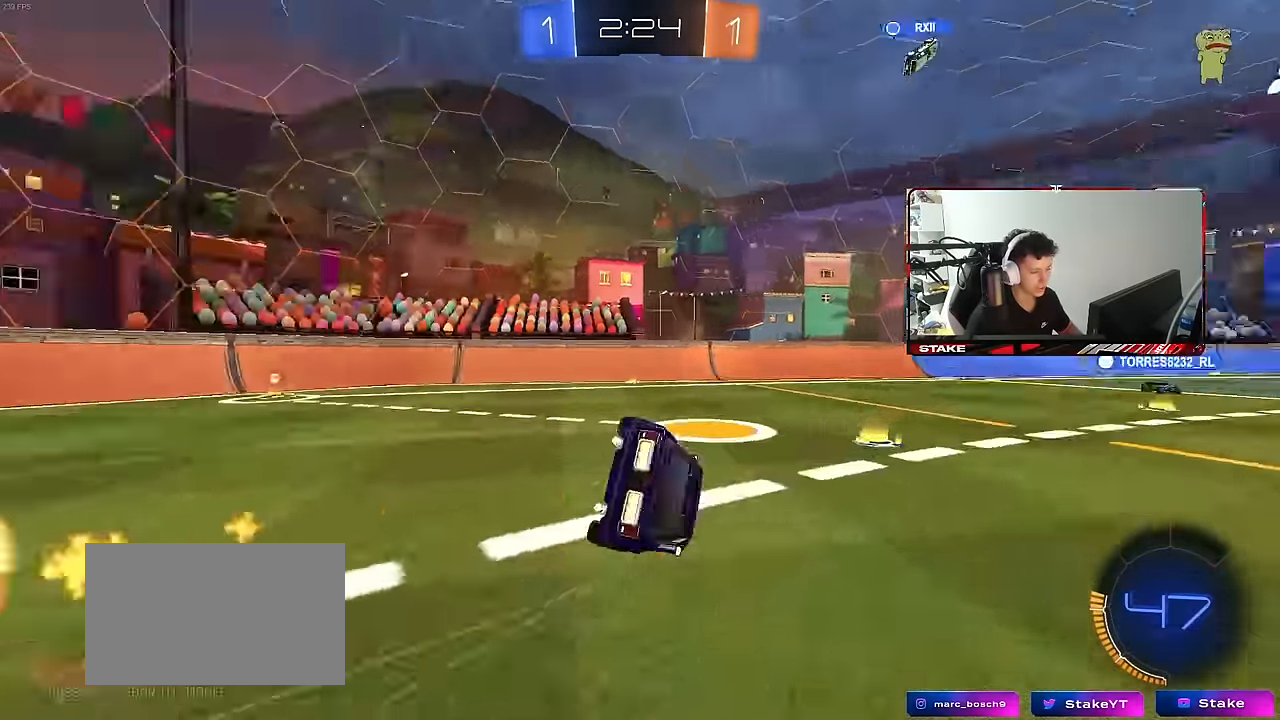
Gameplay with keyboard and mouse; each line is a JSON object with the keys and mouse buttons held at the frame after it. "events" lists presses ("down") and releases ("up") of "1", "2", "3", "4", "5", "a", "alt", "c", "caps_lock", "ctrl", "d", "e", "f", "g", "q", "r", "s", "shift", "space", "t", "tab", "v", "w", "x", "z", "mouse_left", "mouse_wheel" and "mouse_right" between this image and that frame as [ms after this image, input, new state], when the widget could be followed in between. "mouse_left", "mouse_wheel", "mouse_right" = the "left", "wheel", "right" buttons of the "mouse" list. No other keys are recorded. "wheel" means that the mouse wheel is clicked or scrolled. "mouse_move" is the direction in which the mouse moves at that frame (one of eight, or "still"), when it could be read.
{"keys": ["d", "s", "shift"], "mouse": [], "mouse_move": "still", "events": [[167, "mouse_left", "down"], [167, "s", "up"], [167, "space", "up"], [300, "s", "down"], [483, "mouse_left", "up"]]}
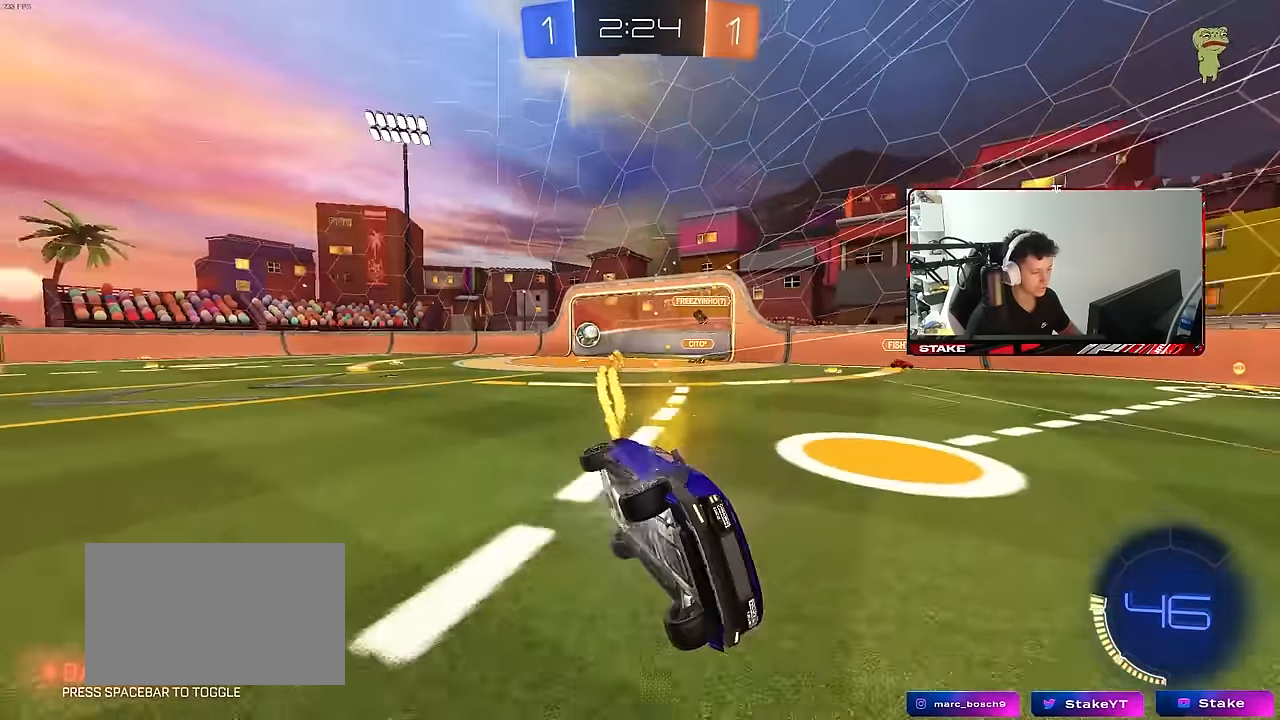
{"keys": ["d", "w"], "mouse": [], "mouse_move": "still", "events": [[33, "s", "up"], [83, "shift", "up"], [83, "space", "down"], [217, "d", "up"], [267, "space", "up"], [267, "w", "down"], [500, "d", "down"]]}
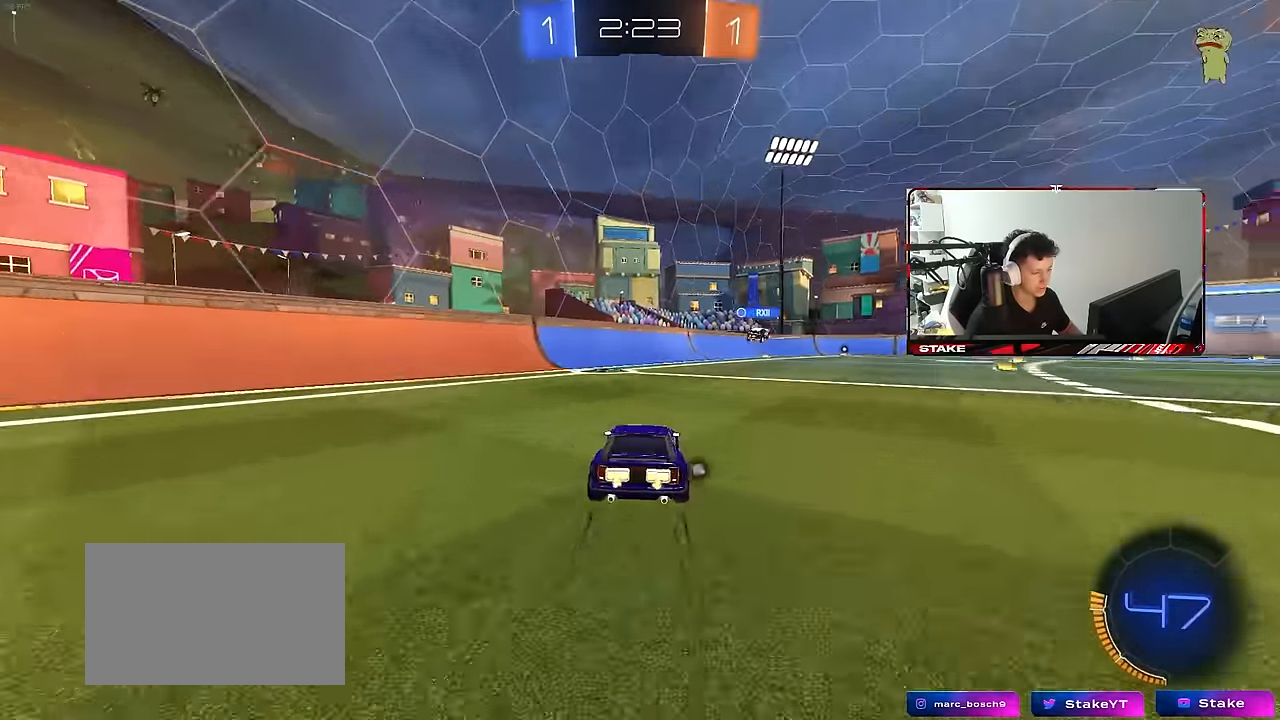
{"keys": ["w"], "mouse": [], "mouse_move": "still", "events": [[483, "d", "up"]]}
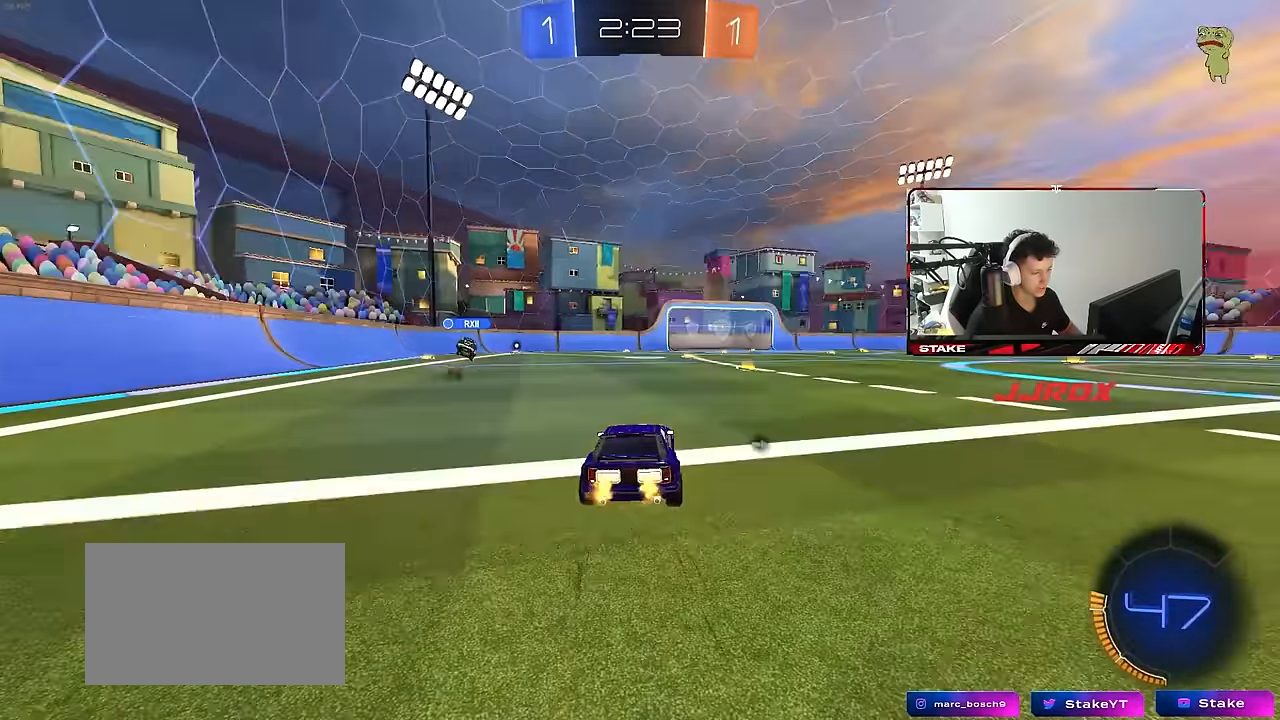
{"keys": ["d", "s", "shift"], "mouse": ["right"], "mouse_move": "still", "events": [[117, "d", "down"], [167, "space", "down"], [250, "mouse_left", "down"], [250, "mouse_right", "down"], [300, "shift", "down"], [350, "mouse_right", "up"], [350, "space", "up"], [400, "mouse_right", "down"], [400, "s", "down"], [400, "w", "up"], [450, "mouse_left", "up"]]}
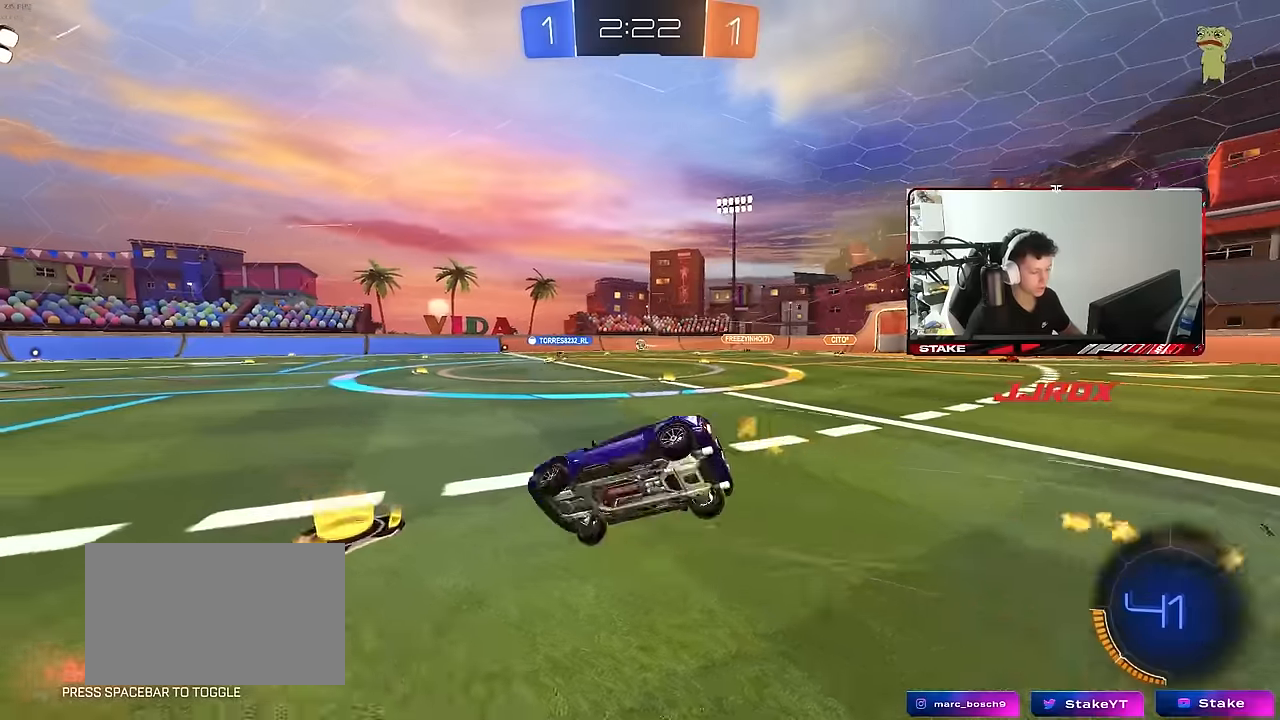
{"keys": ["d", "s", "shift"], "mouse": [], "mouse_move": "still", "events": [[33, "mouse_right", "up"], [266, "s", "up"], [366, "s", "down"]]}
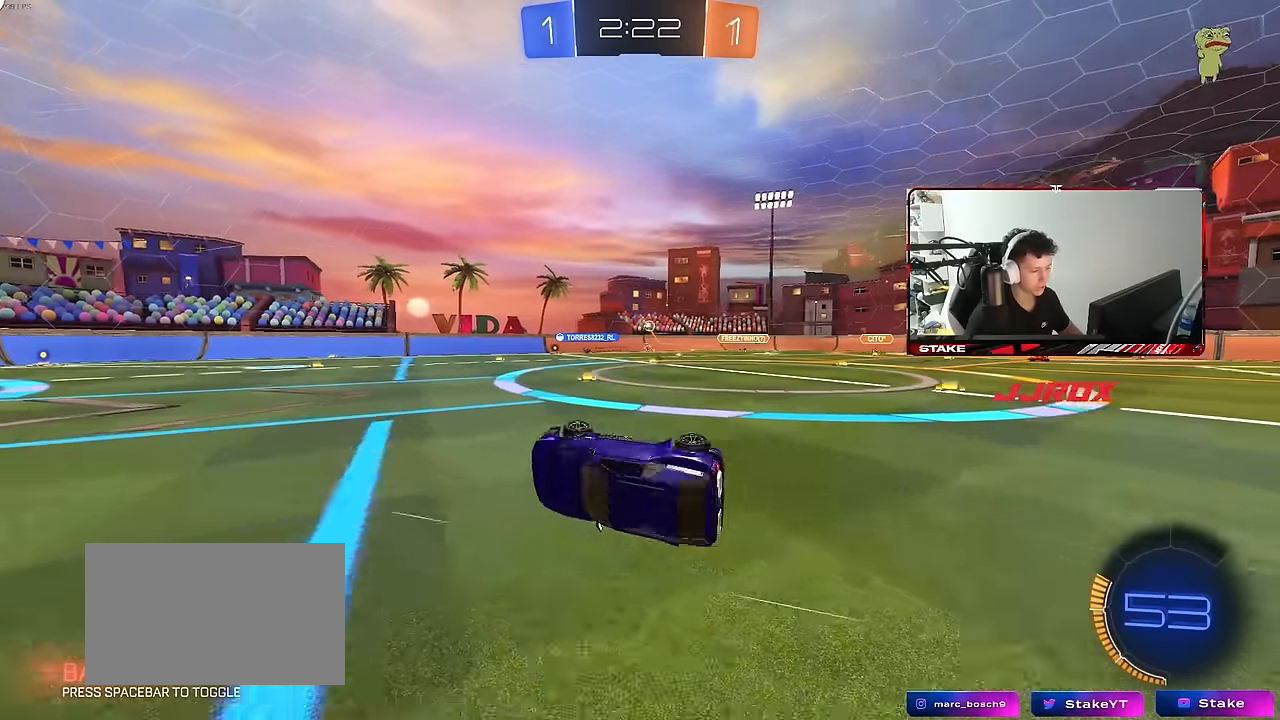
{"keys": ["w"], "mouse": [], "mouse_move": "still", "events": [[150, "s", "up"], [200, "shift", "up"], [233, "d", "up"], [333, "a", "down"], [383, "w", "down"], [483, "a", "up"]]}
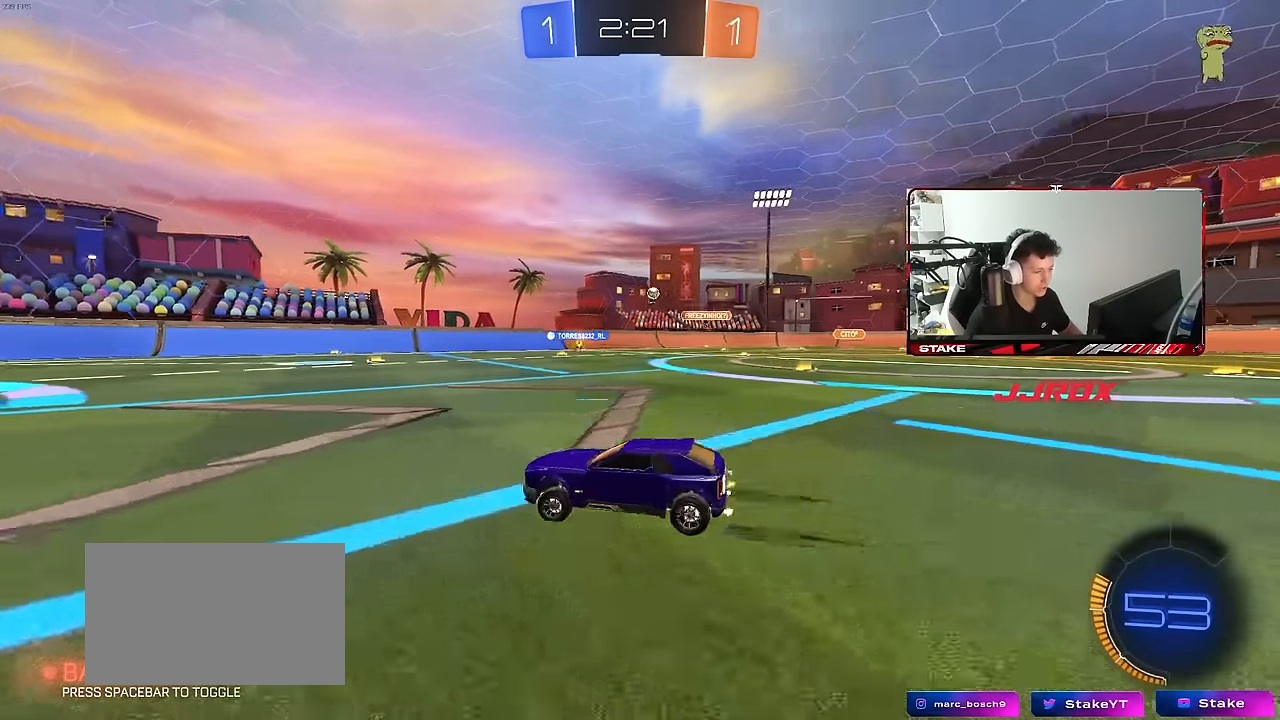
{"keys": ["d", "s", "shift"], "mouse": [], "mouse_move": "still", "events": [[116, "d", "down"], [116, "mouse_right", "down"], [166, "shift", "down"], [250, "s", "down"], [250, "w", "up"], [450, "mouse_right", "up"]]}
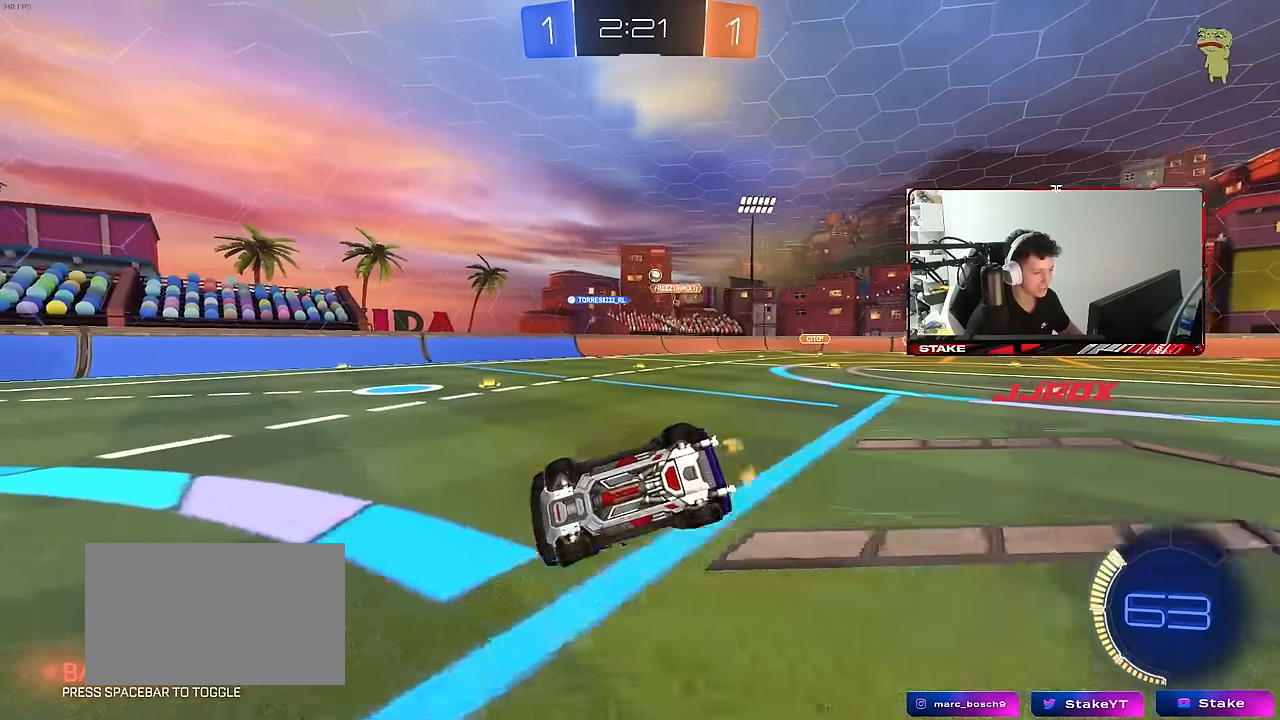
{"keys": ["d", "s", "shift"], "mouse": [], "mouse_move": "still", "events": [[183, "s", "up"], [266, "s", "down"]]}
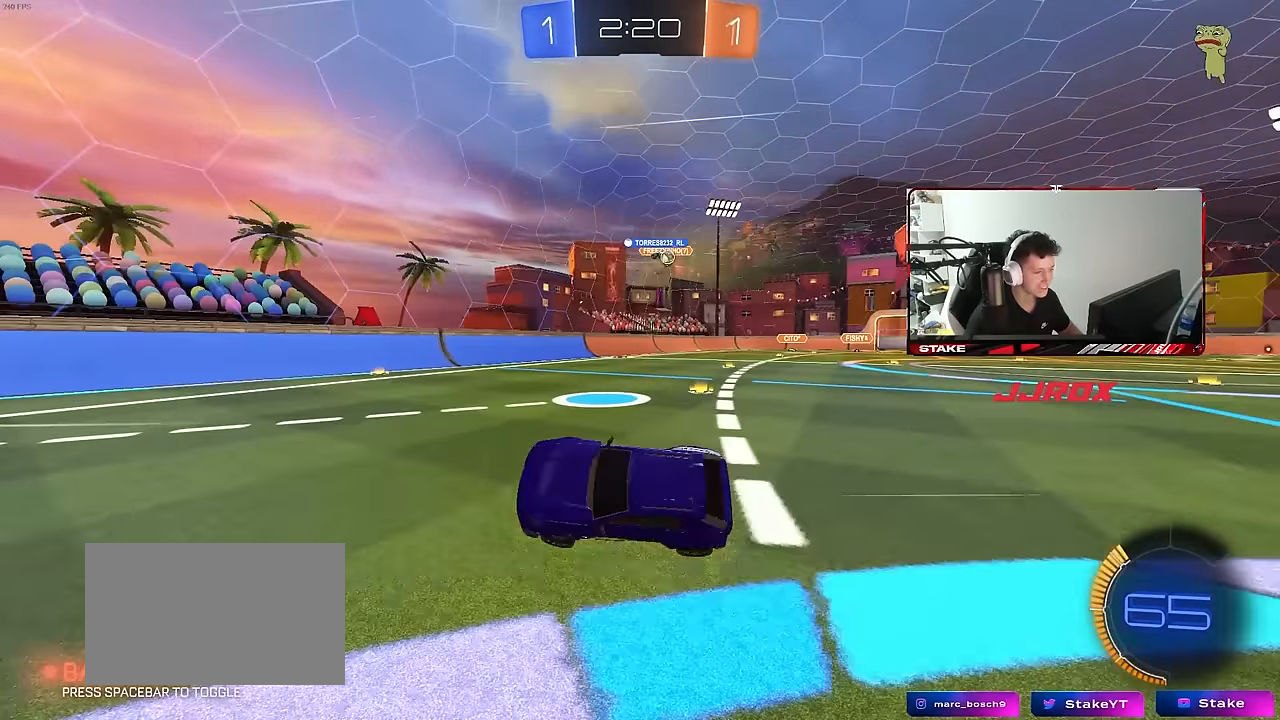
{"keys": ["a", "space", "w"], "mouse": [], "mouse_move": "still", "events": [[50, "s", "up"], [50, "shift", "up"], [150, "d", "up"], [150, "space", "down"], [283, "d", "down"], [283, "space", "up"], [283, "w", "down"], [433, "d", "up"], [466, "a", "down"], [466, "space", "down"]]}
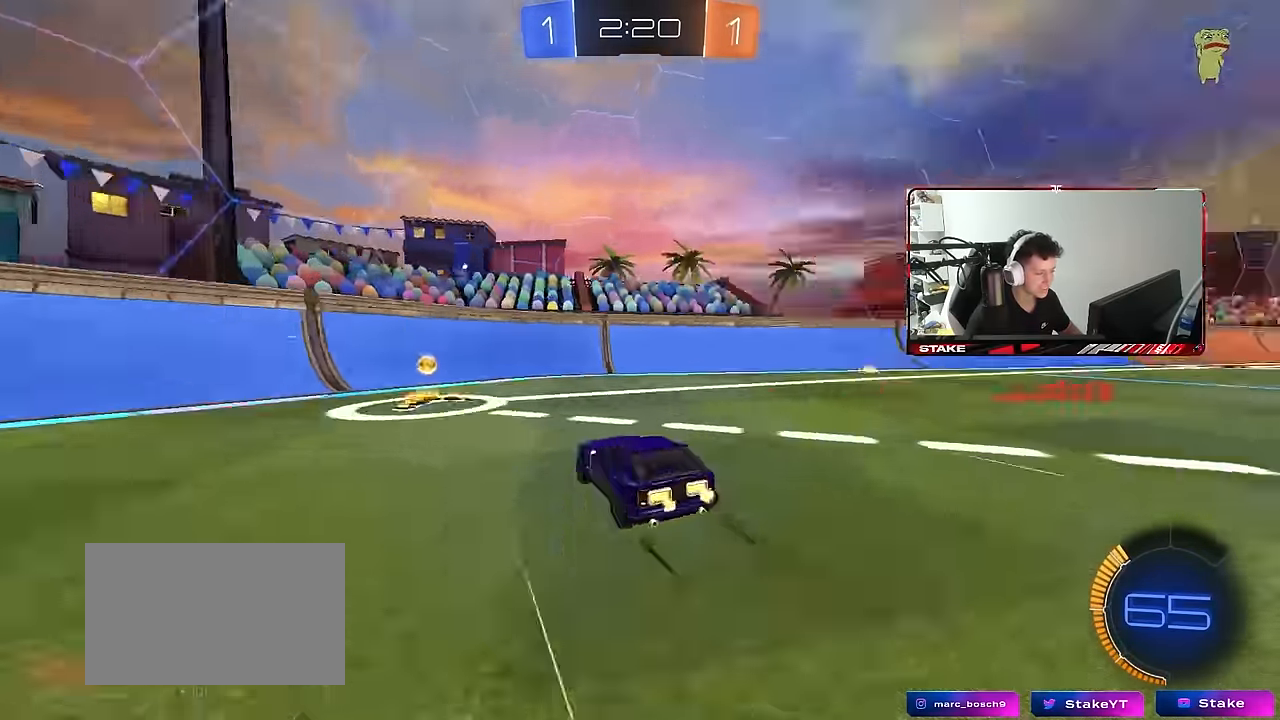
{"keys": ["a", "w"], "mouse": [], "mouse_move": "still", "events": [[66, "shift", "down"], [116, "space", "up"], [250, "shift", "up"]]}
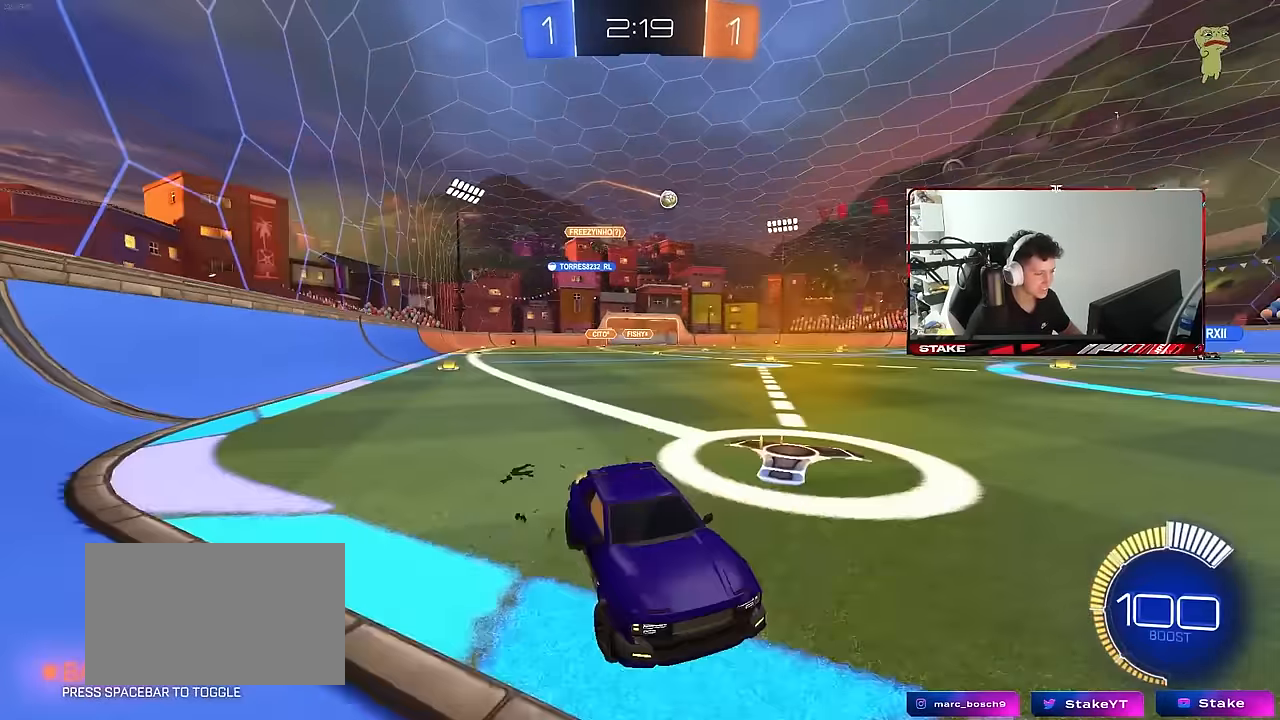
{"keys": ["a", "w"], "mouse": [], "mouse_move": "still", "events": []}
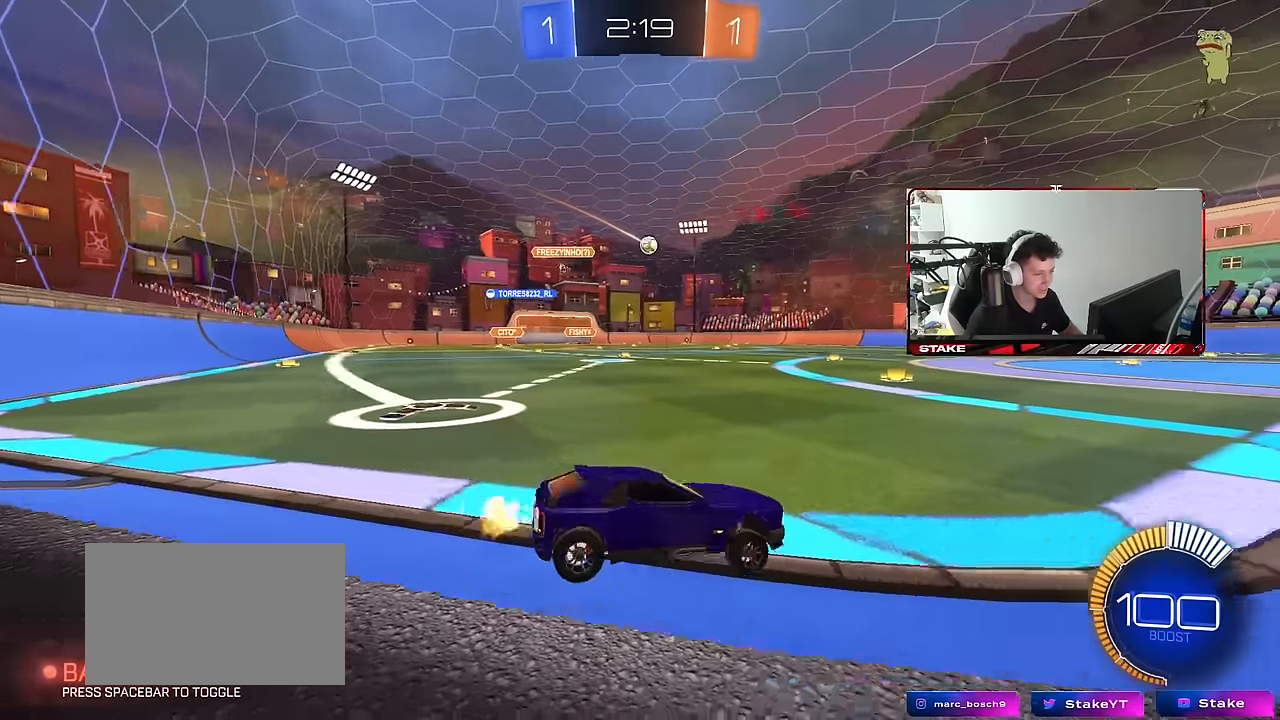
{"keys": ["a", "w"], "mouse": [], "mouse_move": "still", "events": [[100, "mouse_left", "down"], [333, "a", "up"], [433, "mouse_left", "up"], [483, "a", "down"]]}
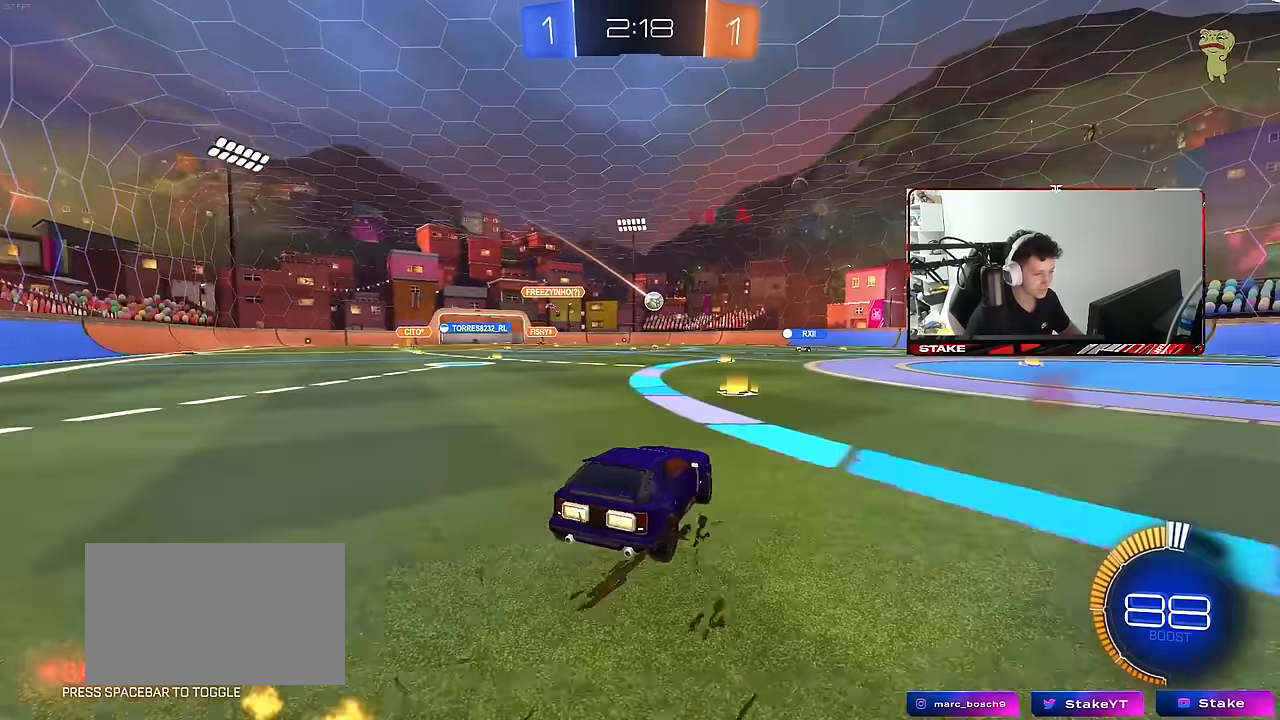
{"keys": ["d", "s"], "mouse": ["left", "right"], "mouse_move": "down-left", "events": [[116, "a", "up"], [116, "mouse_left", "down"], [166, "a", "down"], [300, "mouse_left", "up"], [400, "a", "up"], [400, "mouse_right", "down"], [400, "w", "up"], [483, "d", "down"], [483, "mouse_left", "down"], [483, "s", "down"]]}
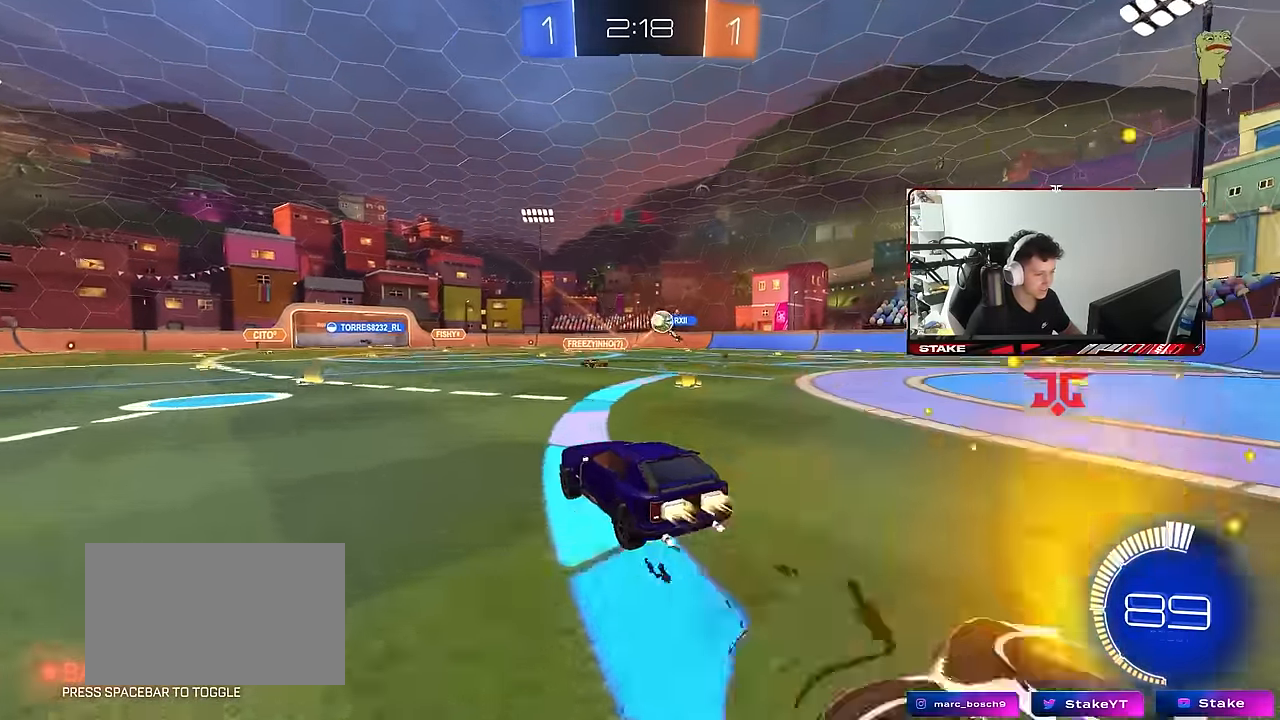
{"keys": ["d", "s", "shift"], "mouse": [], "mouse_move": "still", "events": [[133, "d", "up"], [133, "mouse_right", "up"], [133, "s", "up"], [183, "mouse_left", "up"], [183, "mouse_right", "down"], [216, "s", "down"], [266, "a", "down"], [366, "shift", "down"], [500, "a", "up"], [500, "d", "down"], [500, "mouse_right", "up"]]}
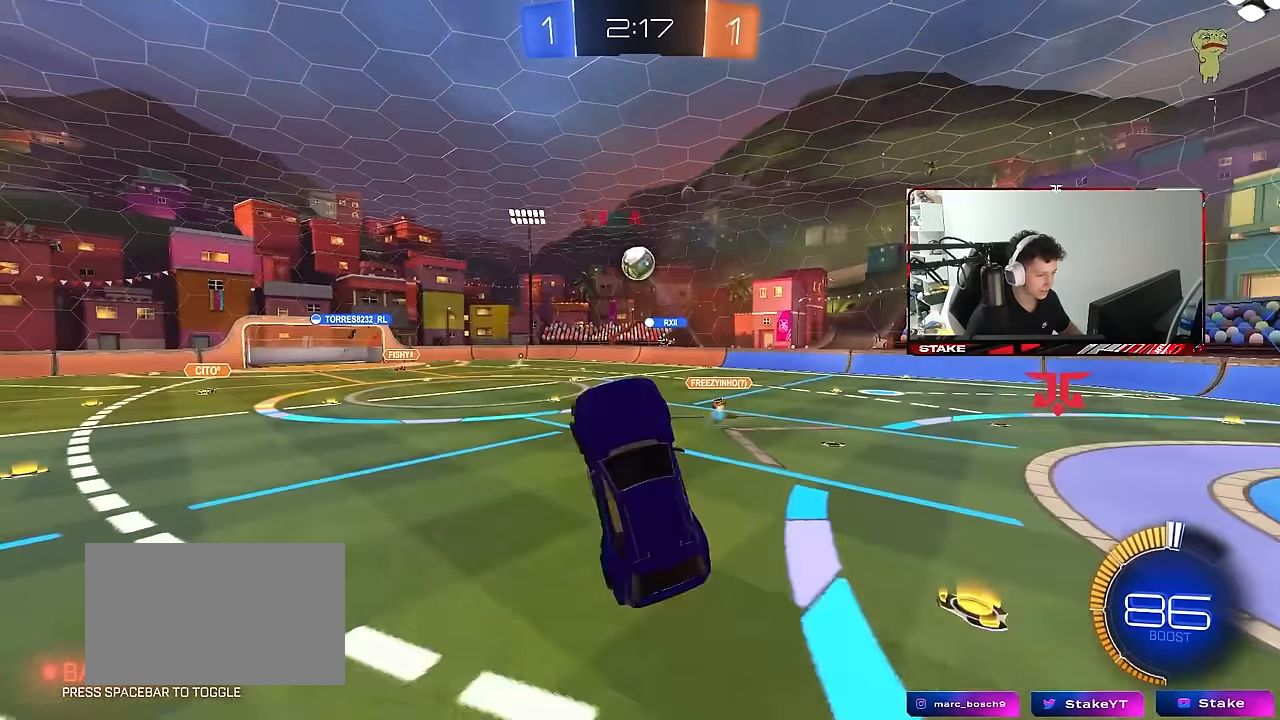
{"keys": ["d", "s"], "mouse": [], "mouse_move": "still", "events": [[50, "s", "up"], [50, "shift", "up"], [100, "mouse_left", "down"], [150, "w", "down"], [200, "d", "up"], [283, "d", "down"], [283, "mouse_left", "up"], [333, "space", "down"], [333, "w", "up"], [433, "s", "down"], [466, "space", "up"]]}
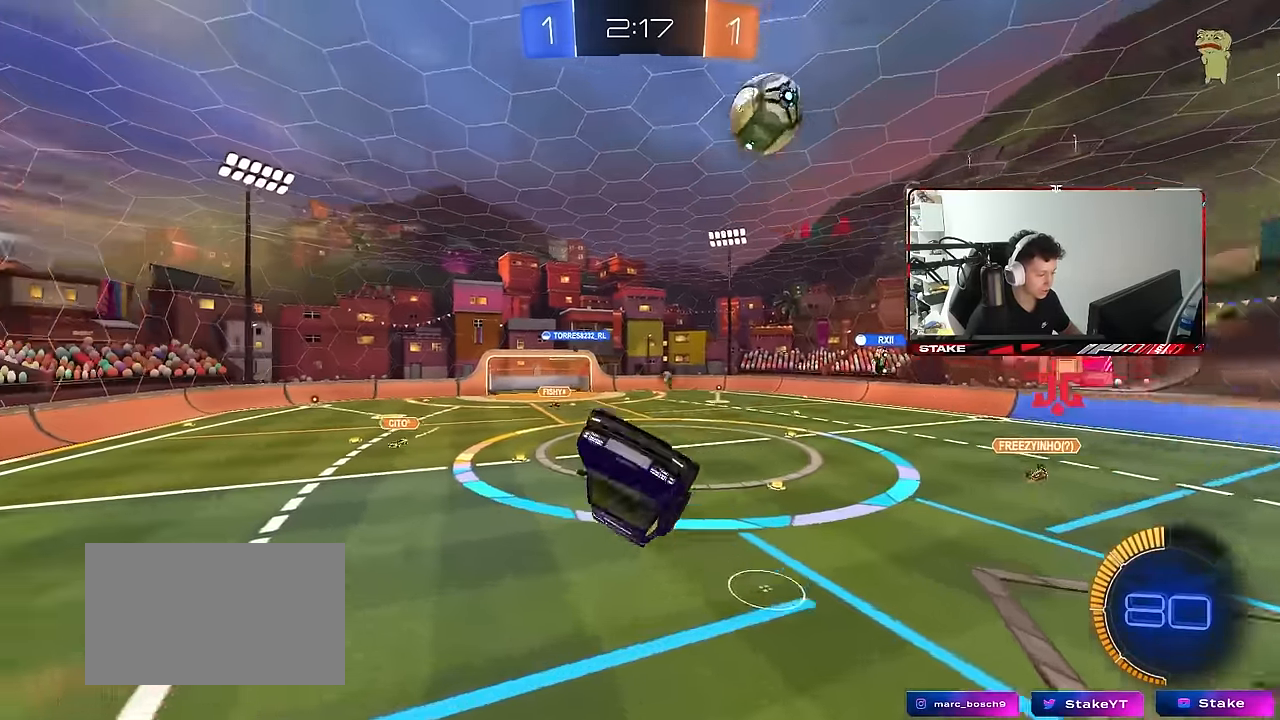
{"keys": ["d", "shift", "w"], "mouse": ["left"], "mouse_move": "still", "events": [[66, "shift", "down"], [216, "d", "up"], [216, "shift", "up"], [250, "a", "down"], [300, "mouse_left", "down"], [400, "a", "up"], [400, "d", "down"], [400, "s", "up"], [450, "shift", "down"], [466, "w", "down"]]}
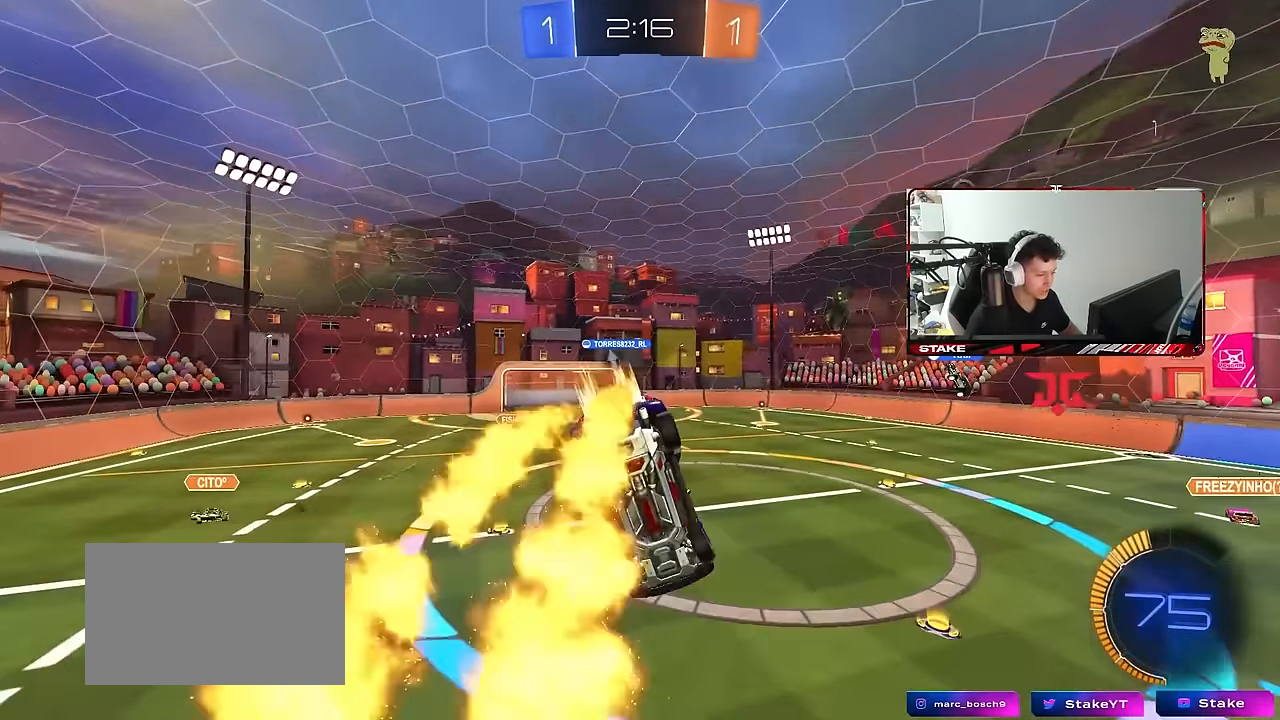
{"keys": ["d", "space"], "mouse": [], "mouse_move": "still", "events": [[83, "d", "up"], [133, "shift", "up"], [183, "w", "up"], [316, "a", "down"], [316, "s", "down"], [366, "mouse_left", "up"], [416, "a", "up"], [416, "s", "up"], [466, "d", "down"], [500, "space", "down"]]}
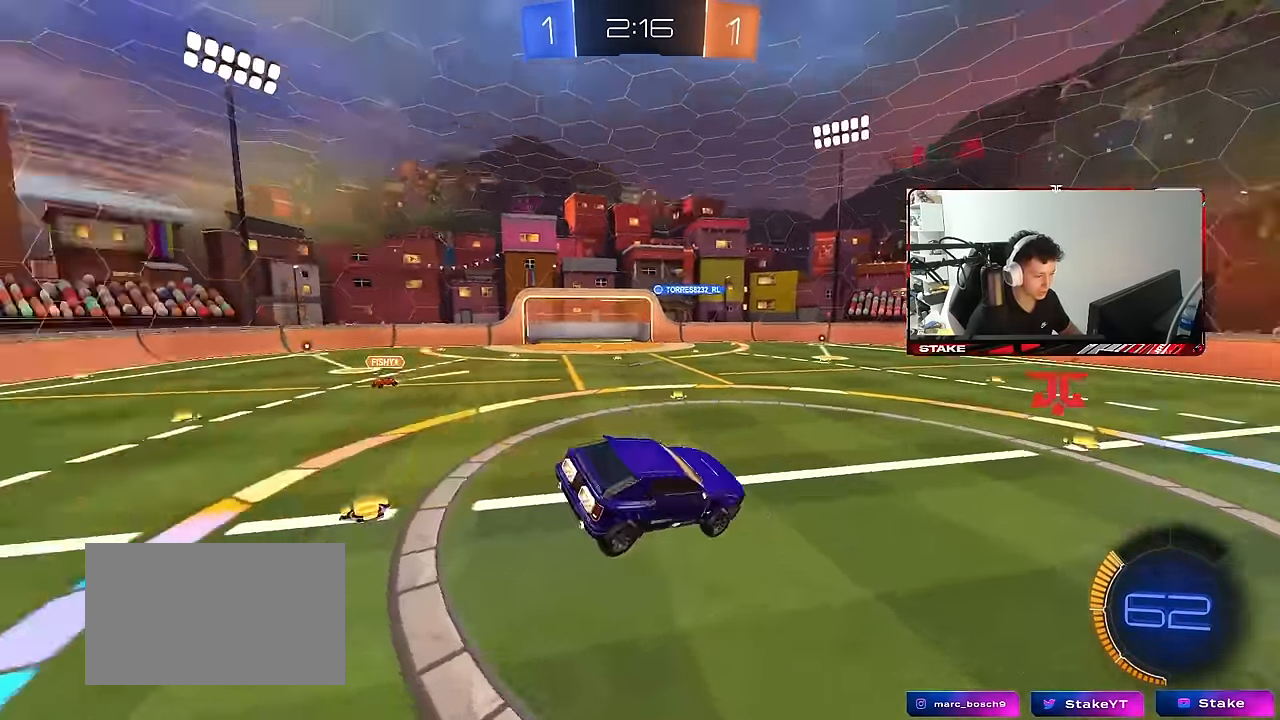
{"keys": ["d", "w"], "mouse": [], "mouse_move": "still", "events": [[133, "w", "down"], [150, "d", "up"], [183, "space", "up"], [233, "d", "down"], [383, "shift", "down"], [466, "shift", "up"]]}
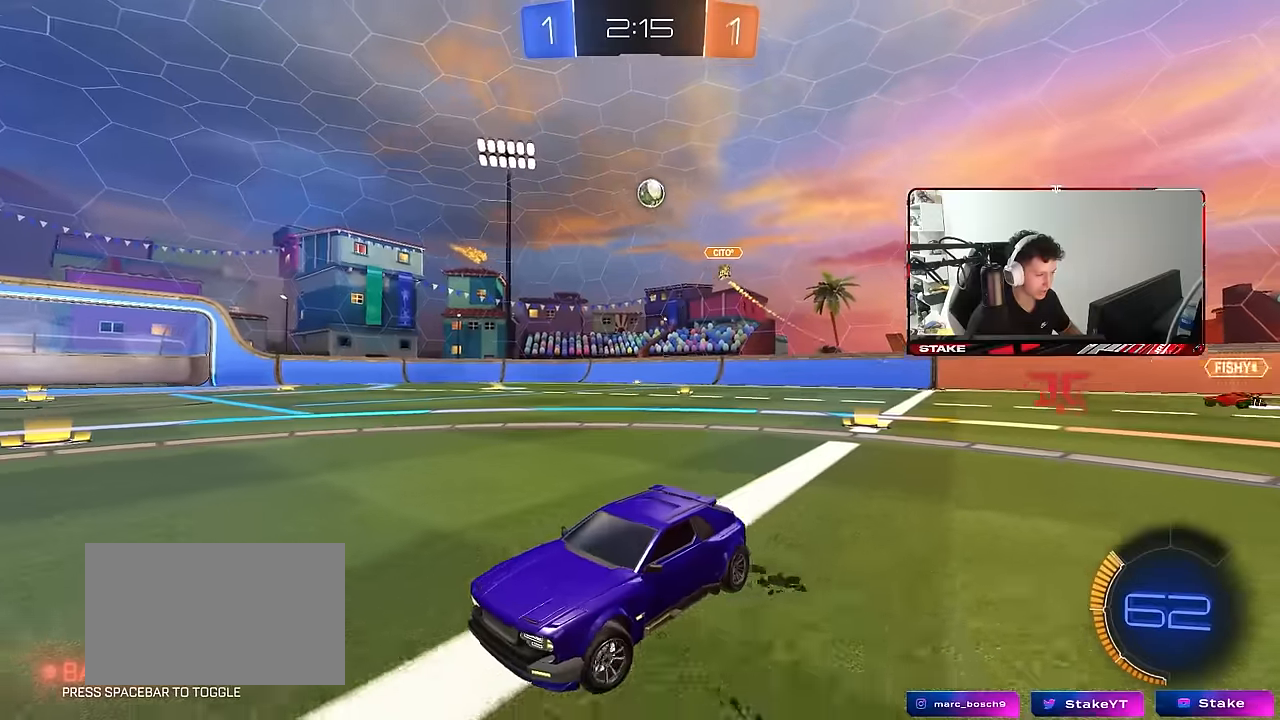
{"keys": ["d", "w"], "mouse": ["left"], "mouse_move": "still", "events": [[400, "mouse_left", "down"]]}
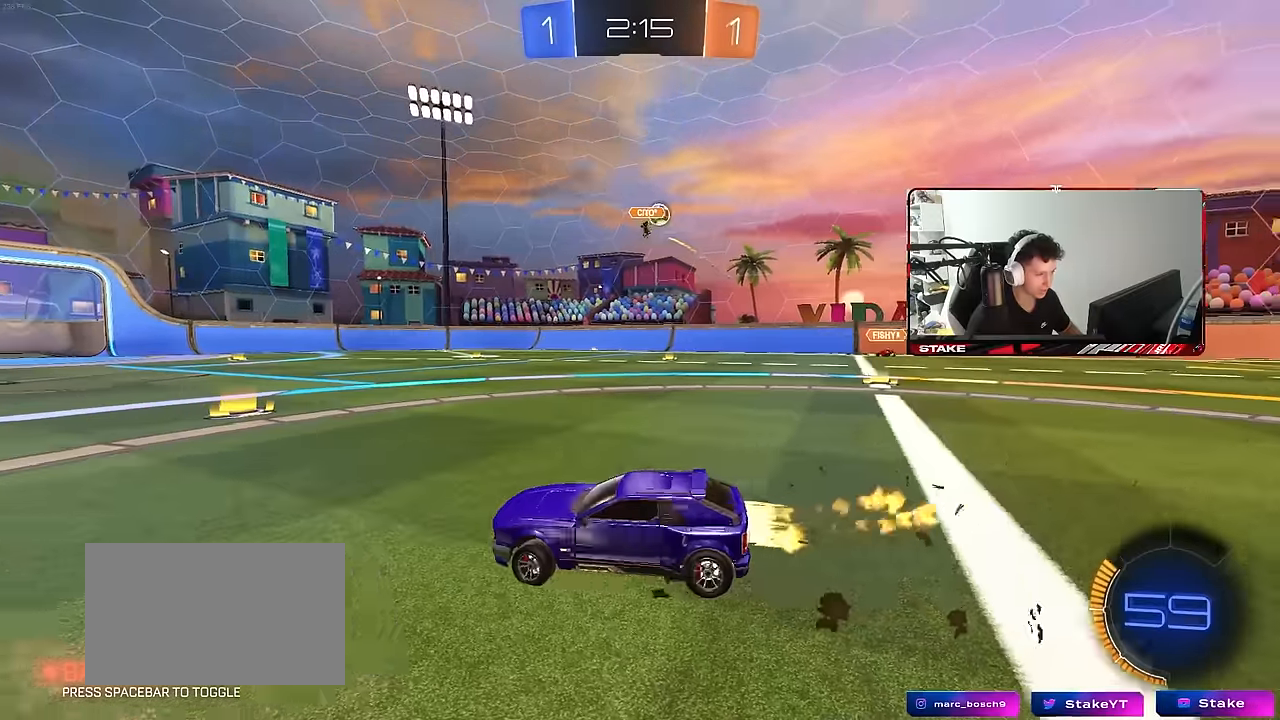
{"keys": ["d"], "mouse": ["left"], "mouse_move": "still", "events": [[316, "d", "up"], [500, "d", "down"], [500, "w", "up"]]}
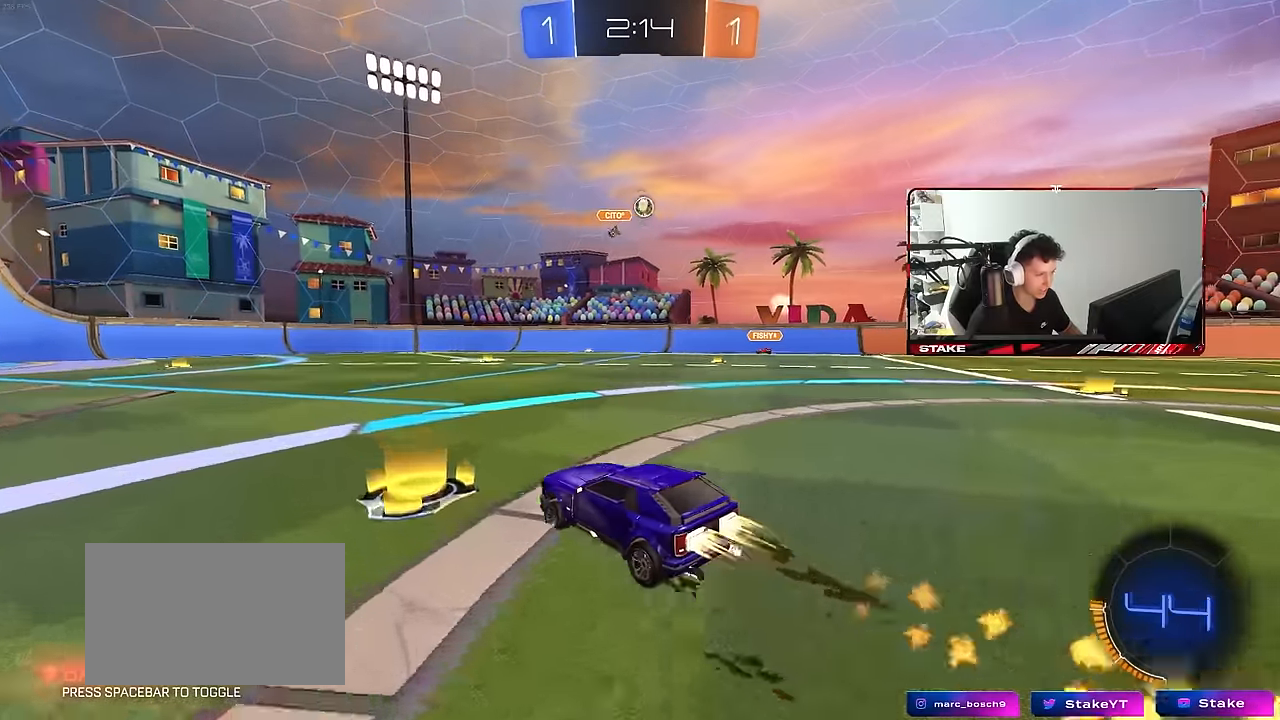
{"keys": ["a", "shift"], "mouse": ["left", "right"], "mouse_move": "still", "events": [[50, "mouse_left", "up"], [50, "mouse_right", "down"], [100, "a", "down"], [100, "d", "up"], [100, "s", "down"], [150, "a", "up"], [233, "s", "up"], [283, "mouse_left", "down"], [333, "s", "down"], [383, "a", "down"], [383, "d", "down"], [383, "shift", "down"], [433, "d", "up"], [466, "s", "up"]]}
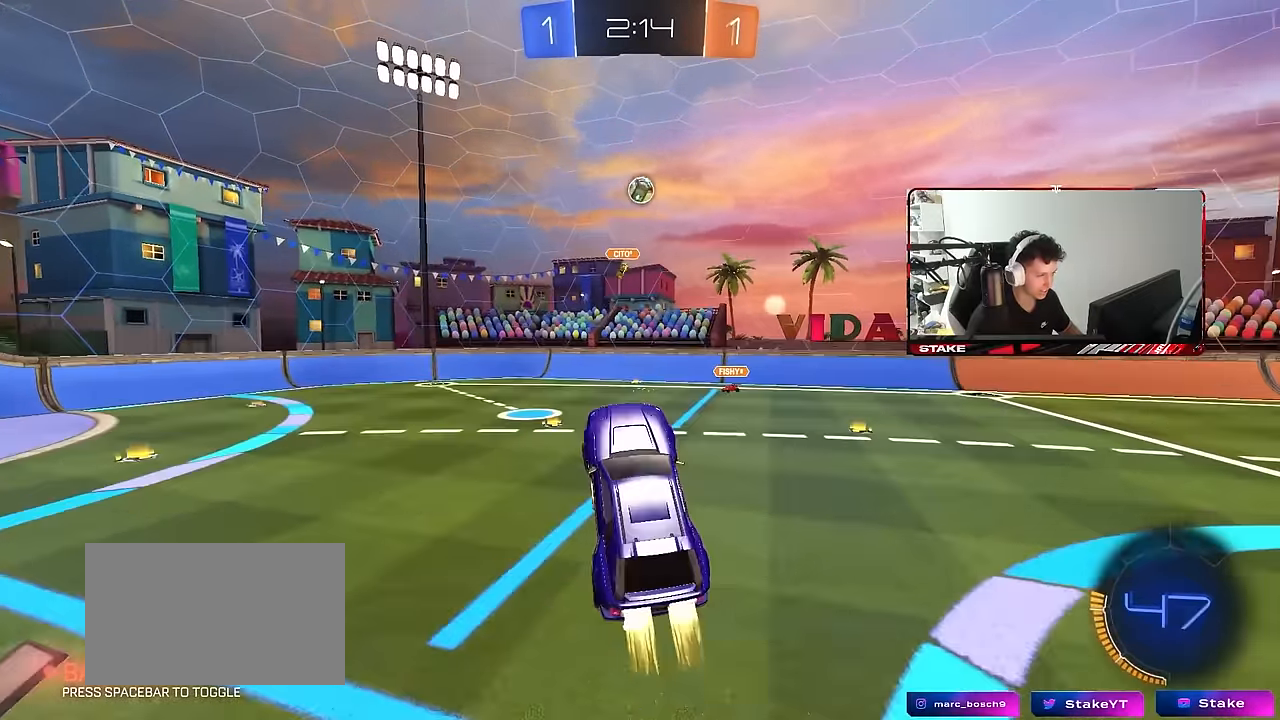
{"keys": ["d", "shift"], "mouse": [], "mouse_move": "still", "events": [[16, "a", "up"], [16, "d", "down"], [16, "mouse_right", "up"], [16, "shift", "up"], [66, "d", "up"], [66, "w", "down"], [116, "a", "down"], [250, "a", "up"], [250, "mouse_left", "up"], [300, "d", "down"], [300, "w", "up"], [450, "shift", "down"]]}
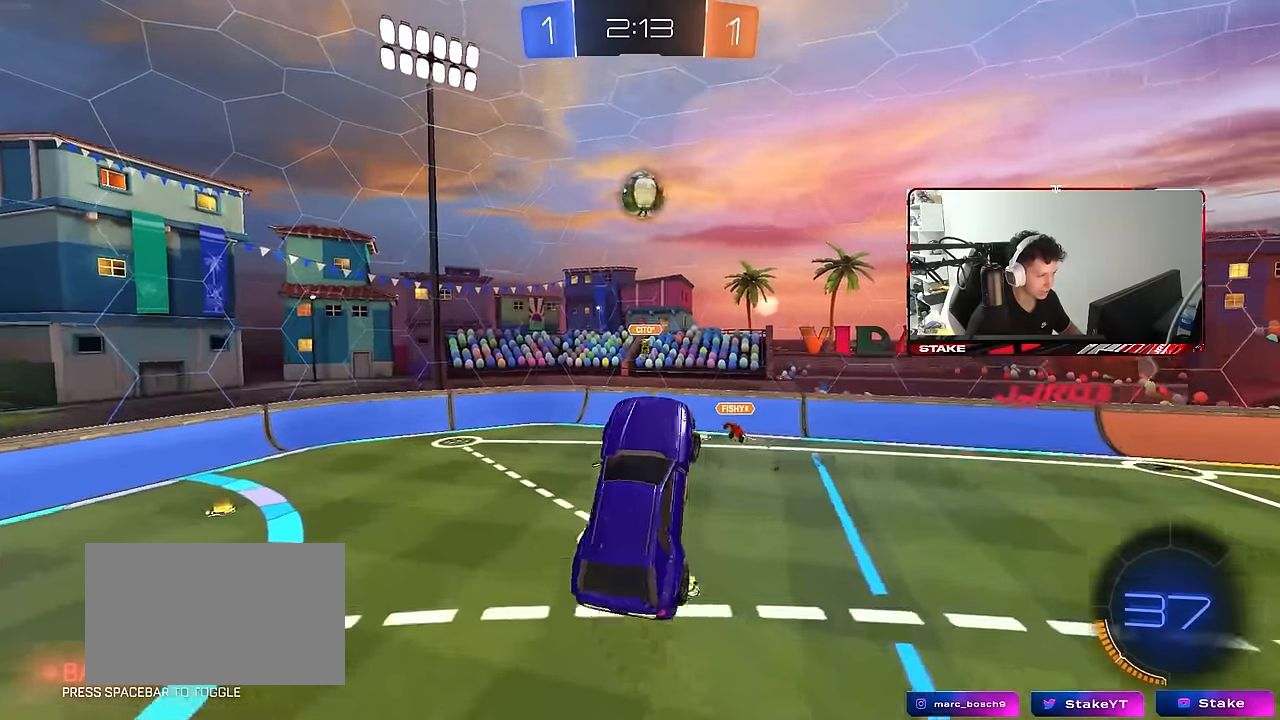
{"keys": ["a", "space"], "mouse": ["left"], "mouse_move": "still", "events": [[133, "mouse_left", "down"], [183, "s", "down"], [183, "shift", "up"], [216, "d", "up"], [216, "mouse_left", "up"], [266, "s", "up"], [366, "a", "down"], [416, "s", "down"], [450, "space", "down"], [500, "mouse_left", "down"], [500, "s", "up"]]}
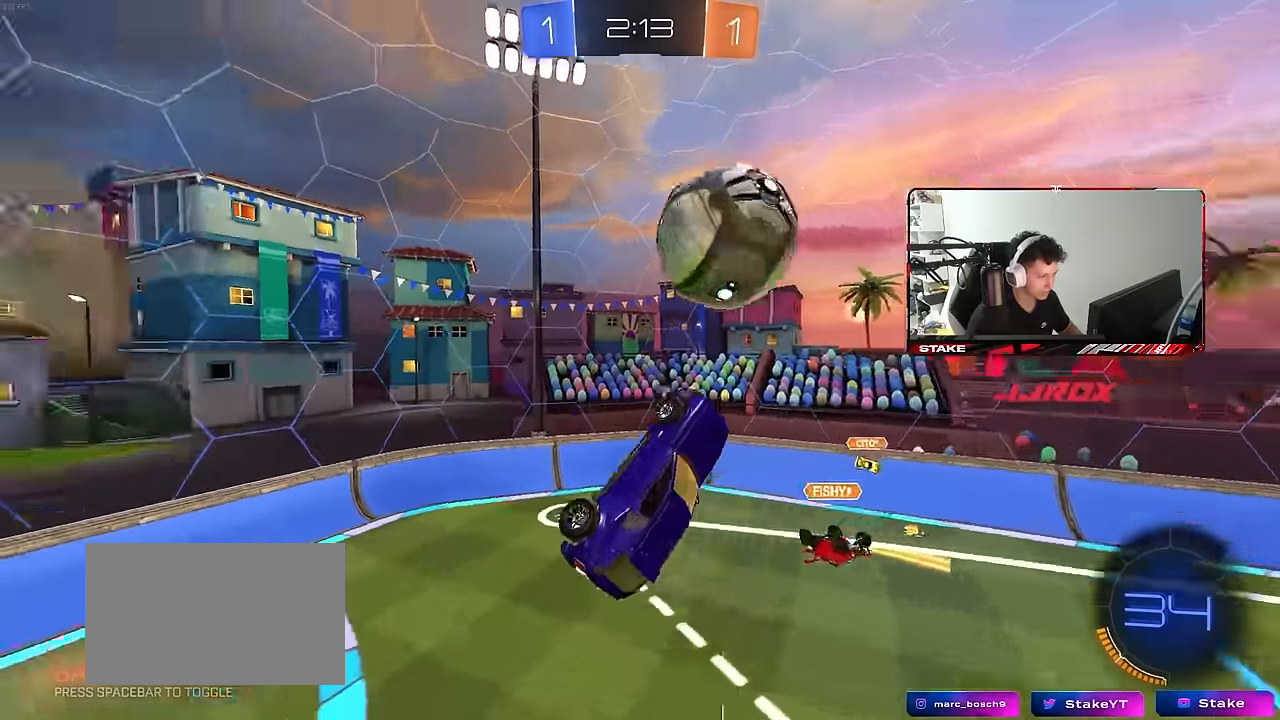
{"keys": ["a", "s", "shift"], "mouse": [], "mouse_move": "still", "events": [[100, "space", "up"], [150, "mouse_left", "up"], [150, "s", "down"], [333, "space", "down"], [383, "s", "up"], [433, "shift", "down"], [483, "s", "down"], [483, "space", "up"]]}
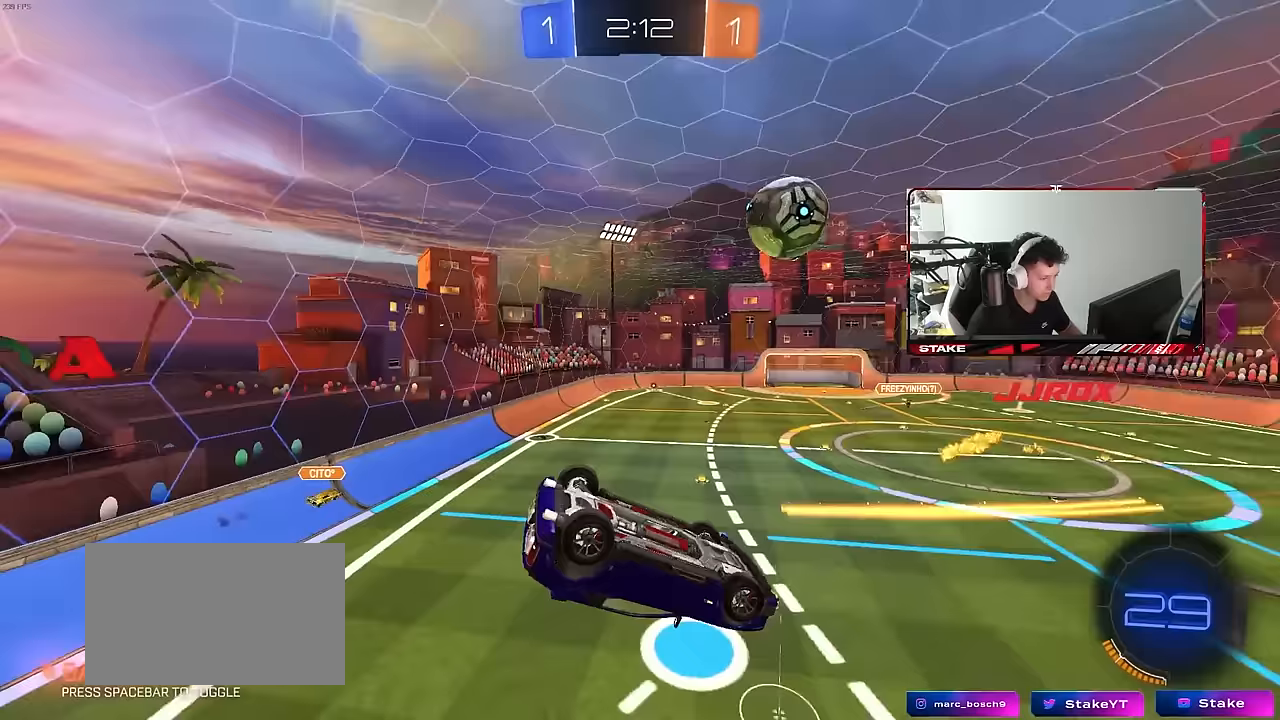
{"keys": ["a", "w"], "mouse": [], "mouse_move": "still", "events": [[67, "s", "up"], [217, "w", "down"], [450, "shift", "up"]]}
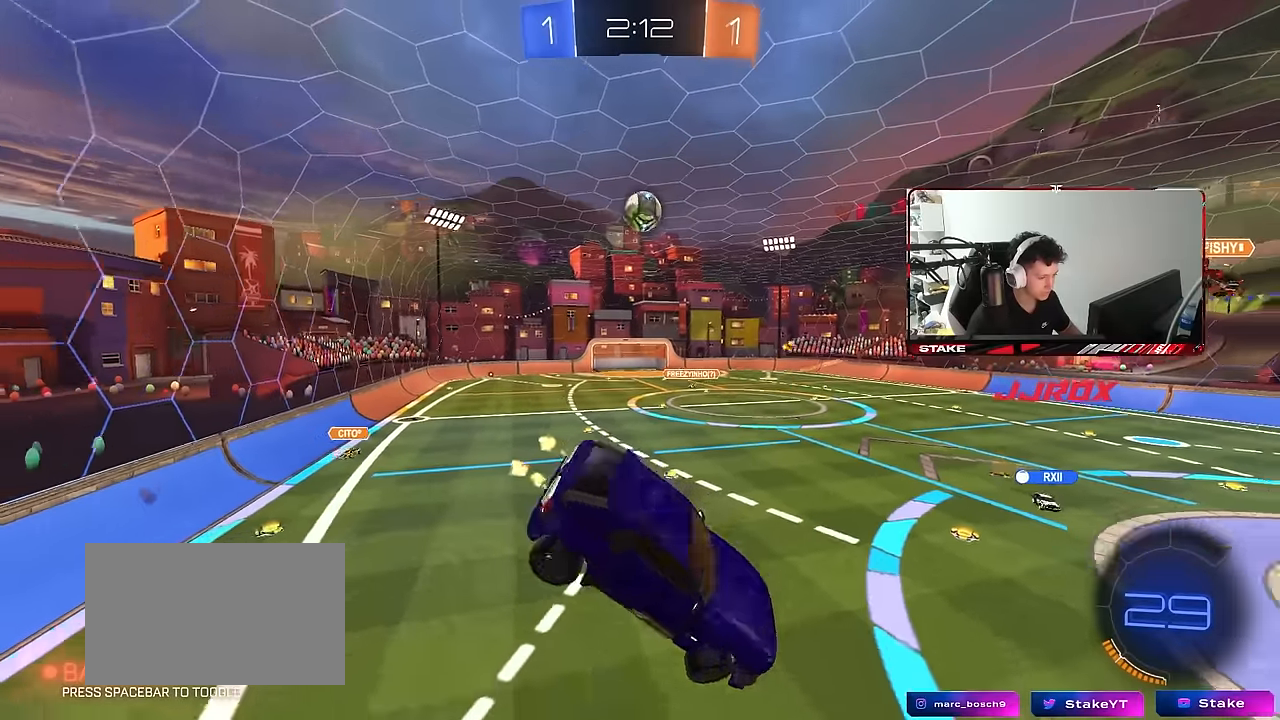
{"keys": ["a", "w"], "mouse": [], "mouse_move": "still", "events": [[33, "shift", "down"], [33, "w", "up"], [133, "shift", "up"], [267, "a", "up"], [317, "w", "down"], [417, "a", "down"]]}
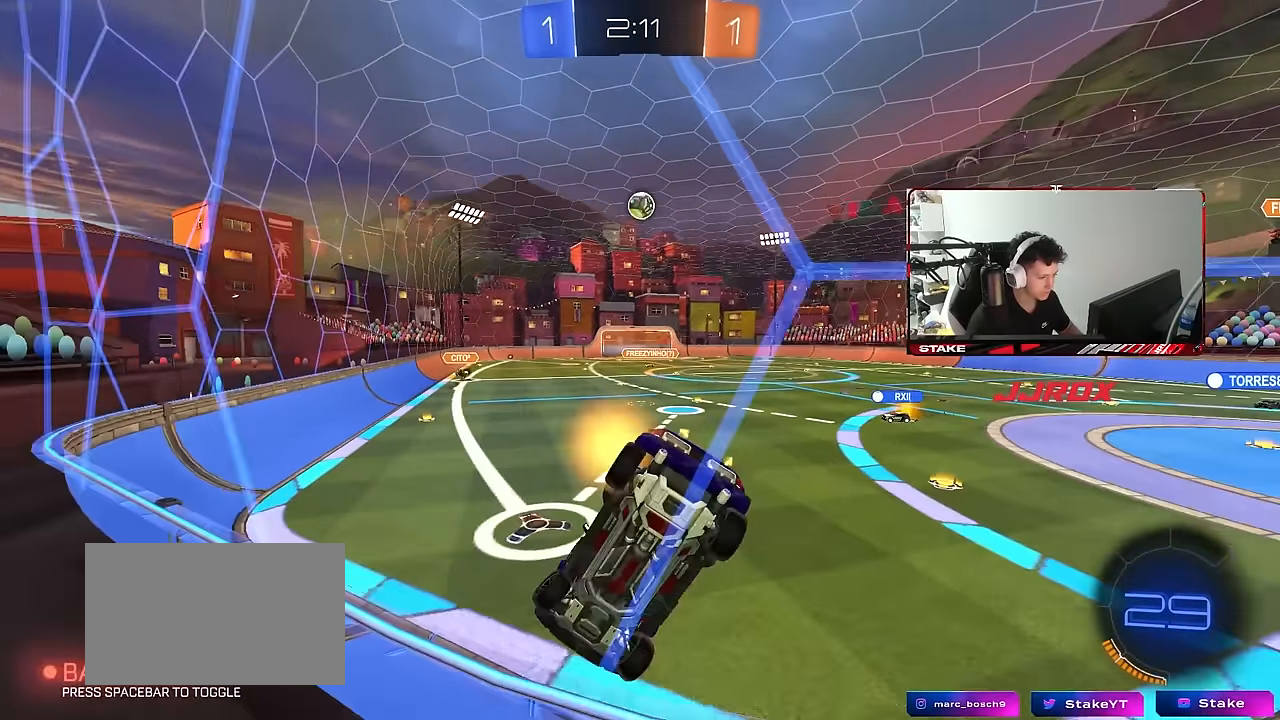
{"keys": ["a", "shift"], "mouse": [], "mouse_move": "still", "events": [[200, "a", "up"], [200, "mouse_right", "down"], [200, "w", "up"], [233, "s", "down"], [333, "a", "down"], [333, "d", "down"], [383, "d", "up"], [383, "shift", "down"], [467, "mouse_right", "up"], [467, "s", "up"]]}
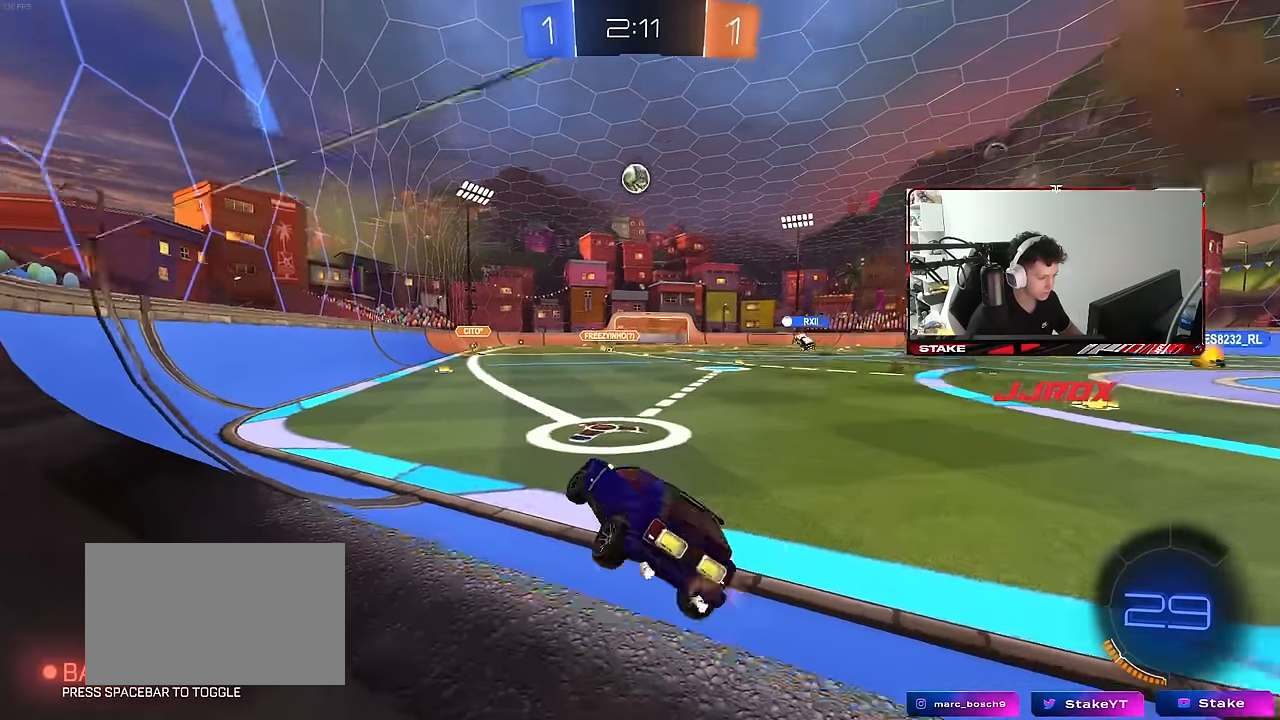
{"keys": ["a", "s"], "mouse": [], "mouse_move": "still", "events": [[67, "a", "up"], [67, "d", "down"], [67, "mouse_right", "down"], [67, "shift", "up"], [67, "w", "down"], [250, "d", "up"], [250, "mouse_right", "up"], [300, "w", "up"], [350, "a", "down"], [350, "s", "down"]]}
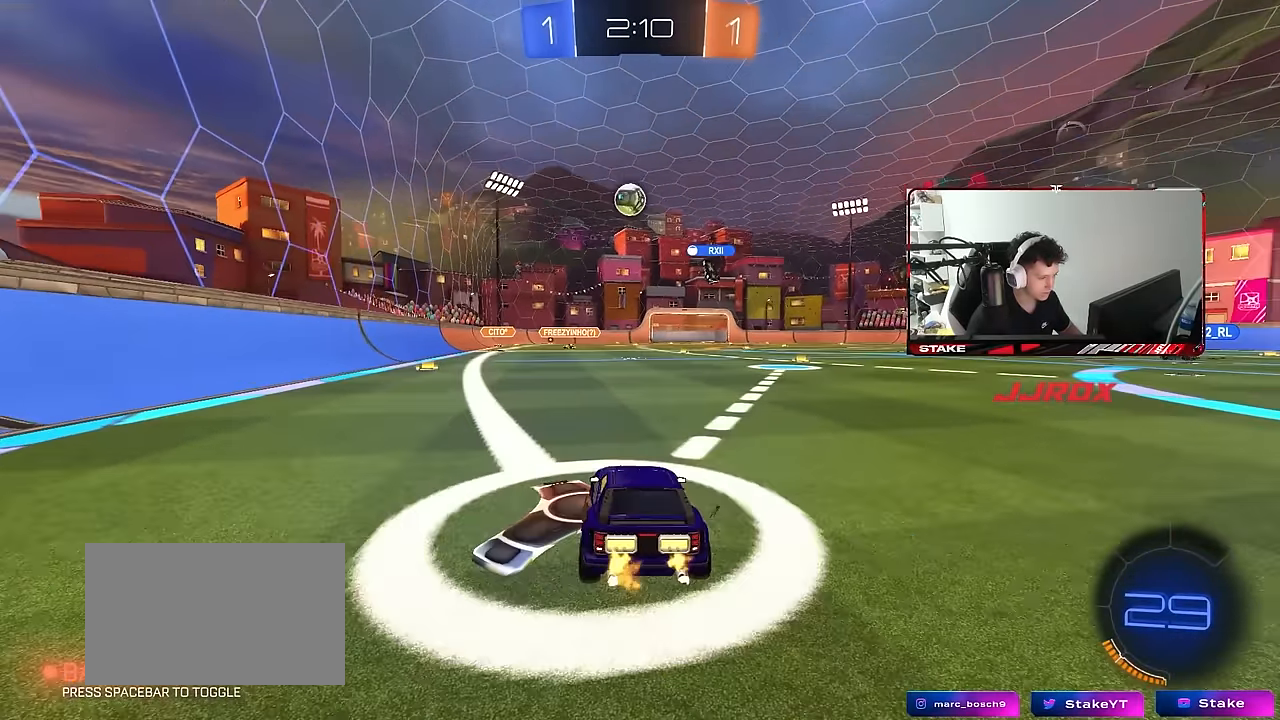
{"keys": [], "mouse": [], "mouse_move": "still", "events": [[33, "a", "up"], [217, "mouse_right", "down"], [267, "s", "up"], [317, "mouse_right", "up"]]}